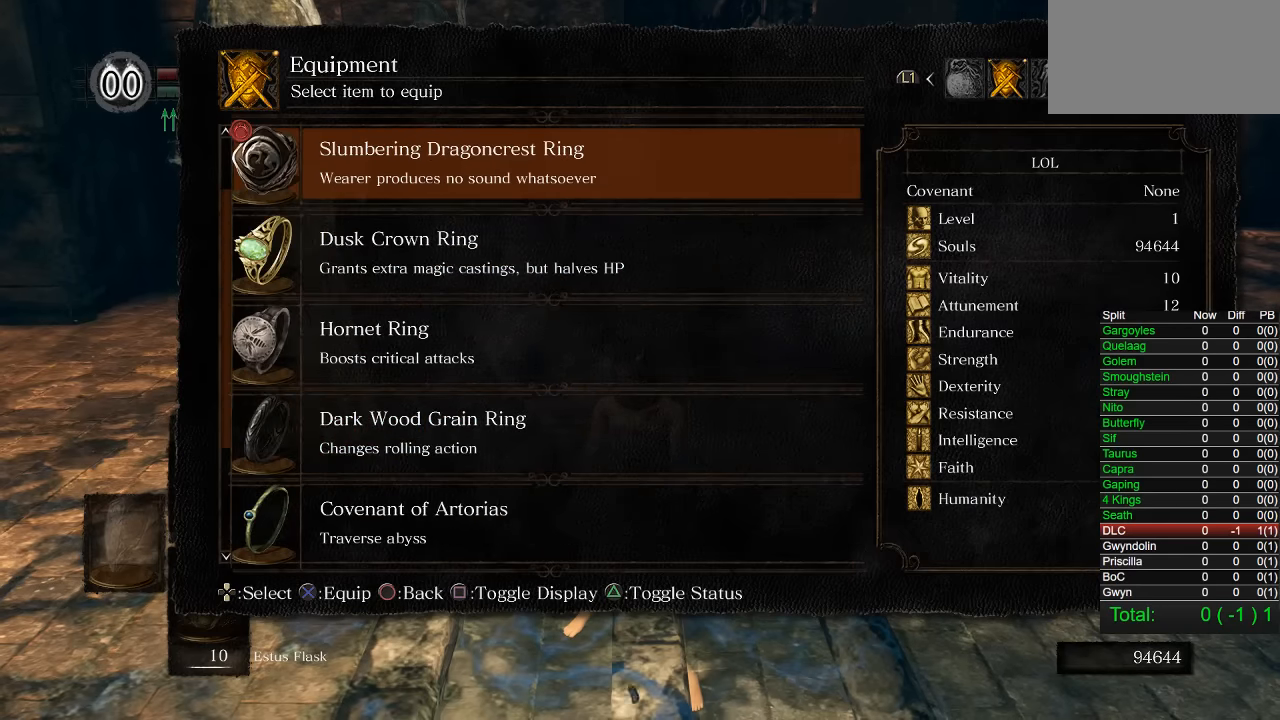
Gameplay with a controller (PlayStation layout); each line is a JSON object with the inputs held at the frame after it. "button_events" lists button changes between this image and that frame as [ms after this image, input, new state], when the widget could be followed in between (sticks are given only as held states). Not read: L1 R1 START.
{"buttons": ["CROSS"], "left_stick": "center", "right_stick": "center", "button_events": [[450, "CROSS", "down"]]}
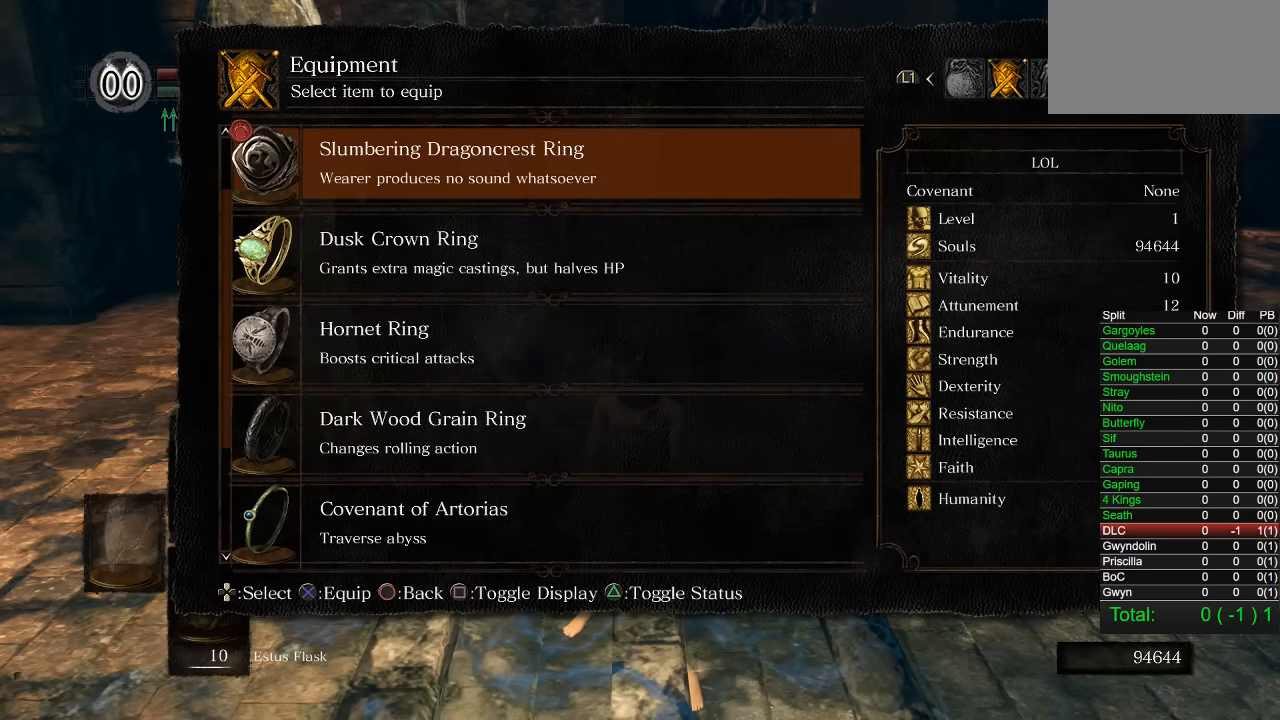
{"buttons": [], "left_stick": "center", "right_stick": "center", "button_events": [[67, "CROSS", "up"], [200, "DPAD_RIGHT", "down"], [283, "CROSS", "down"], [300, "DPAD_RIGHT", "up"], [400, "CROSS", "up"]]}
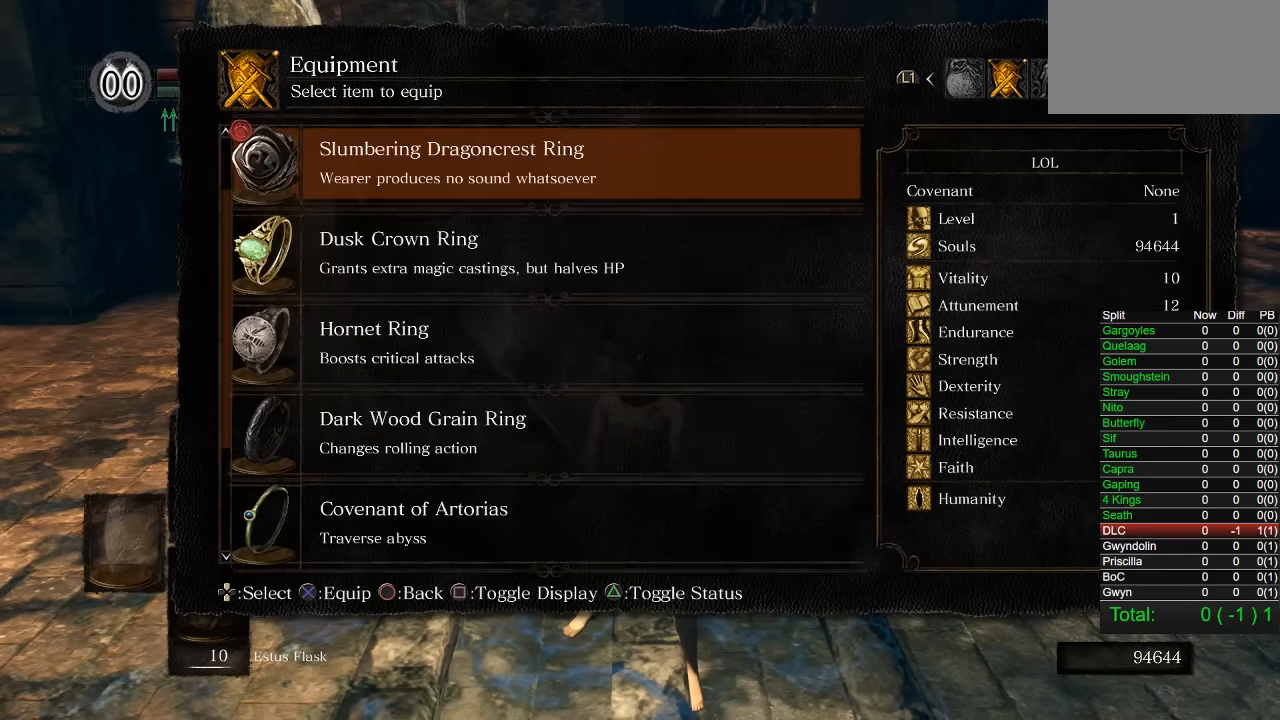
{"buttons": [], "left_stick": "center", "right_stick": "center", "button_events": [[217, "DPAD_DOWN", "down"], [317, "DPAD_DOWN", "up"], [400, "DPAD_DOWN", "down"], [483, "DPAD_DOWN", "up"]]}
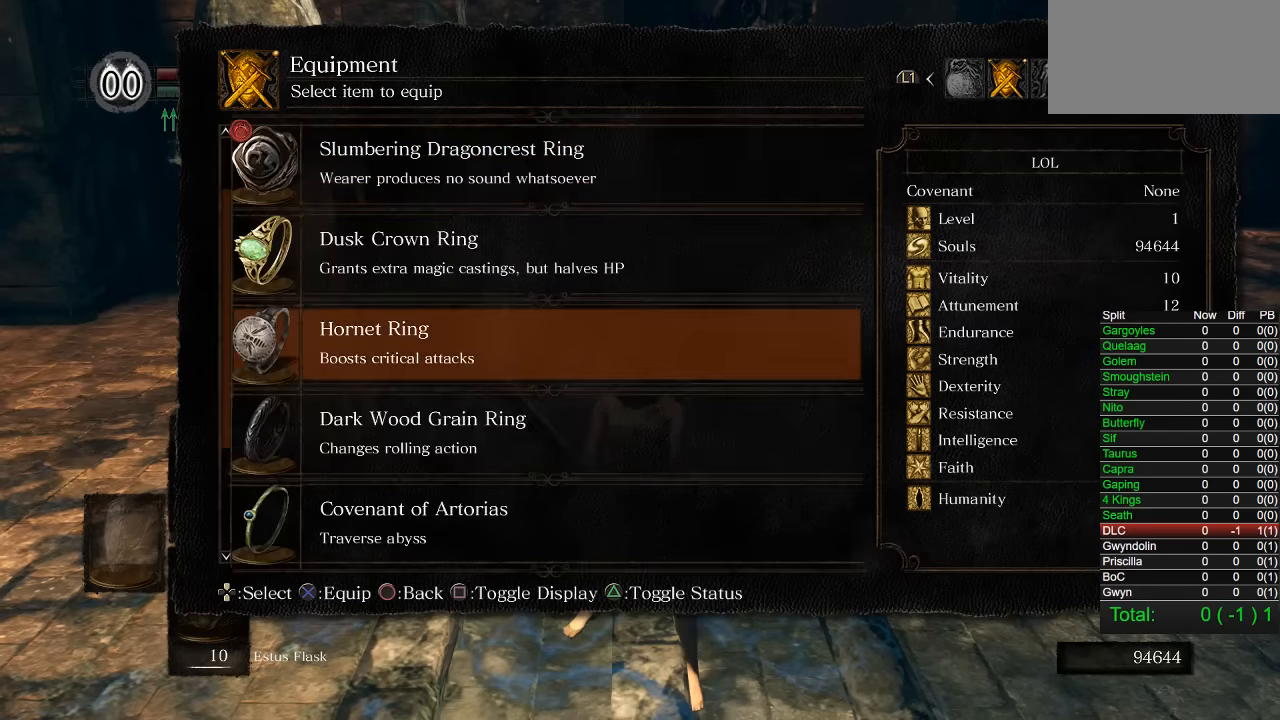
{"buttons": [], "left_stick": "up-right", "right_stick": "center", "button_events": [[50, "DPAD_DOWN", "down"], [117, "DPAD_DOWN", "up"], [133, "CROSS", "down"], [233, "CROSS", "up"]]}
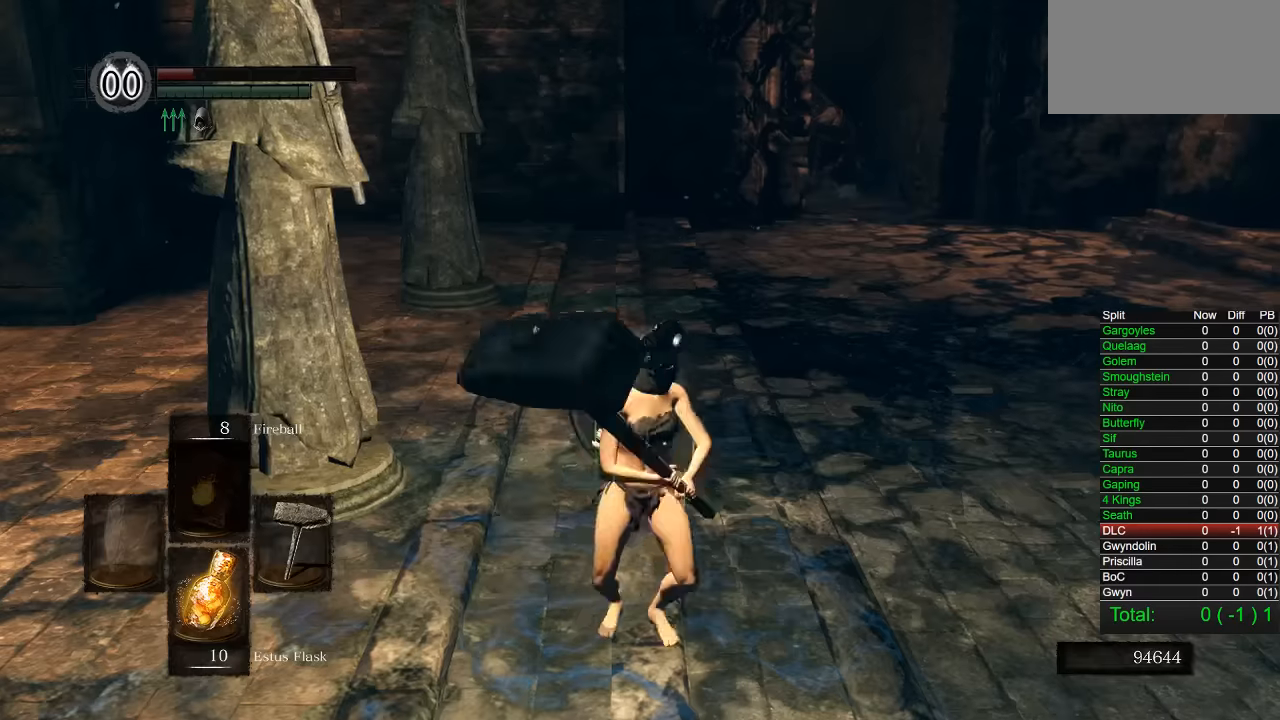
{"buttons": ["CIRCLE"], "left_stick": "up-right", "right_stick": "center", "button_events": [[166, "CIRCLE", "down"]]}
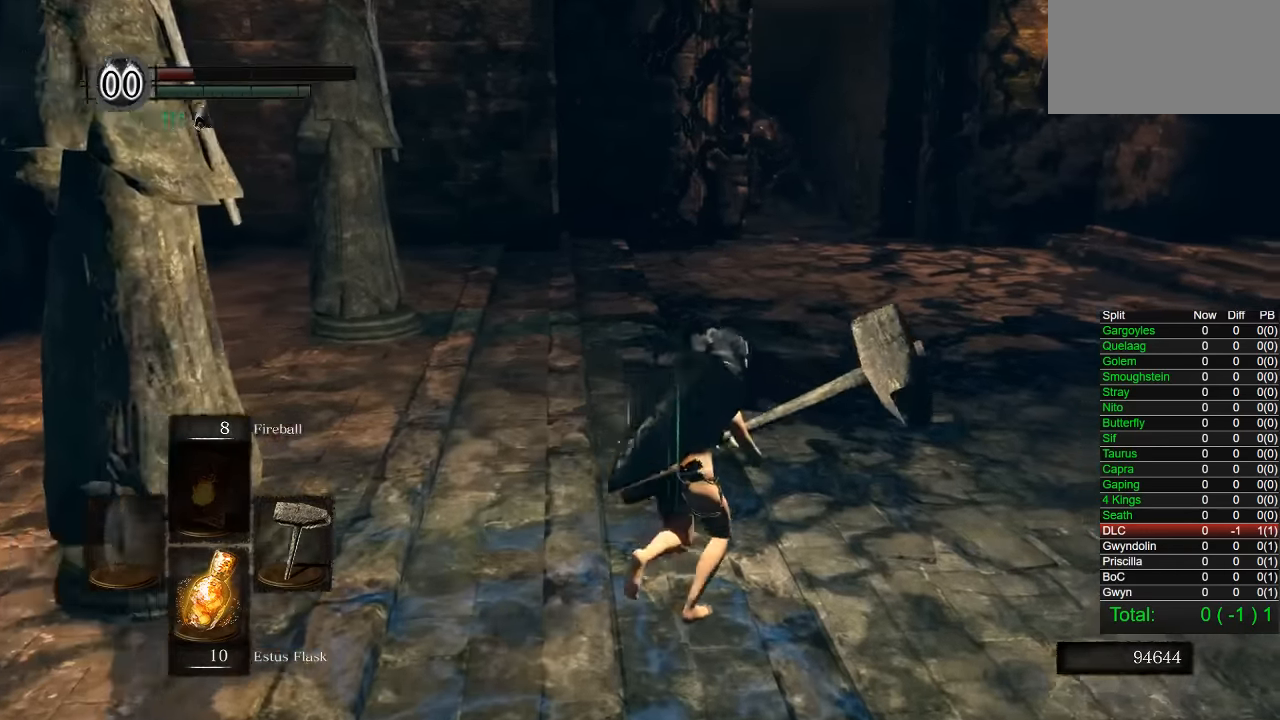
{"buttons": ["CIRCLE"], "left_stick": "up-right", "right_stick": "center", "button_events": []}
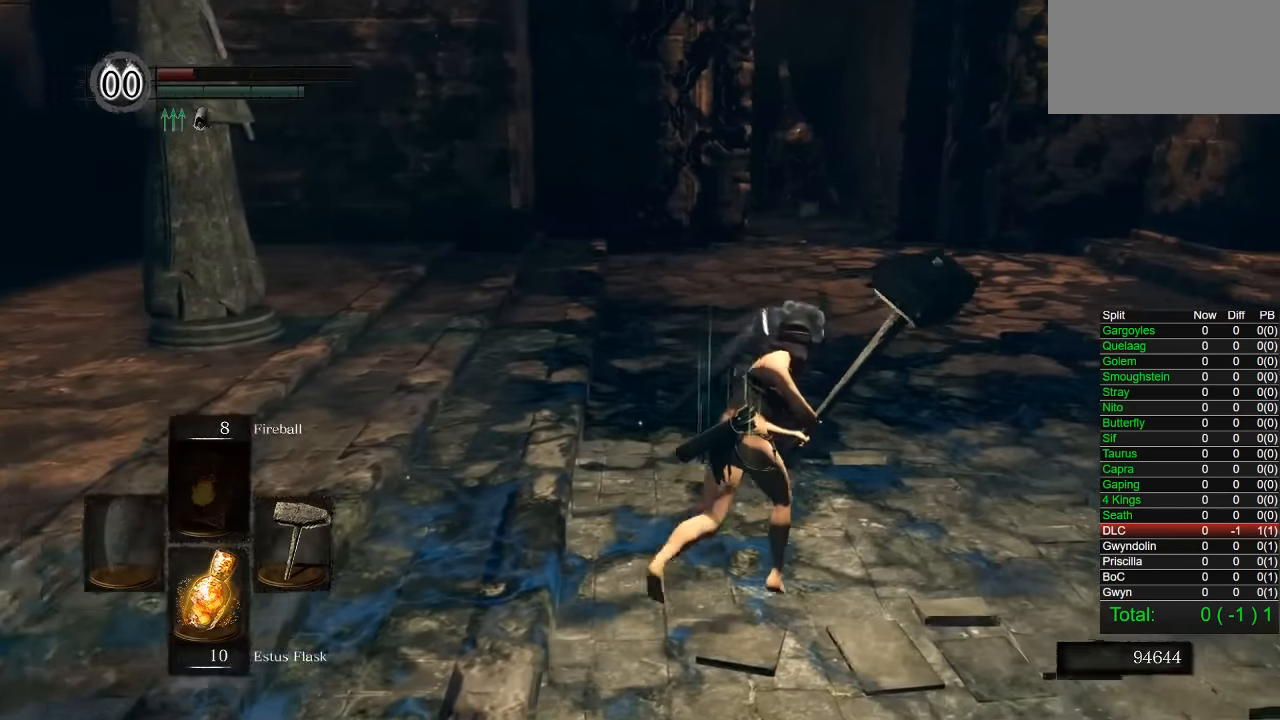
{"buttons": ["CIRCLE"], "left_stick": "up", "right_stick": "center", "button_events": []}
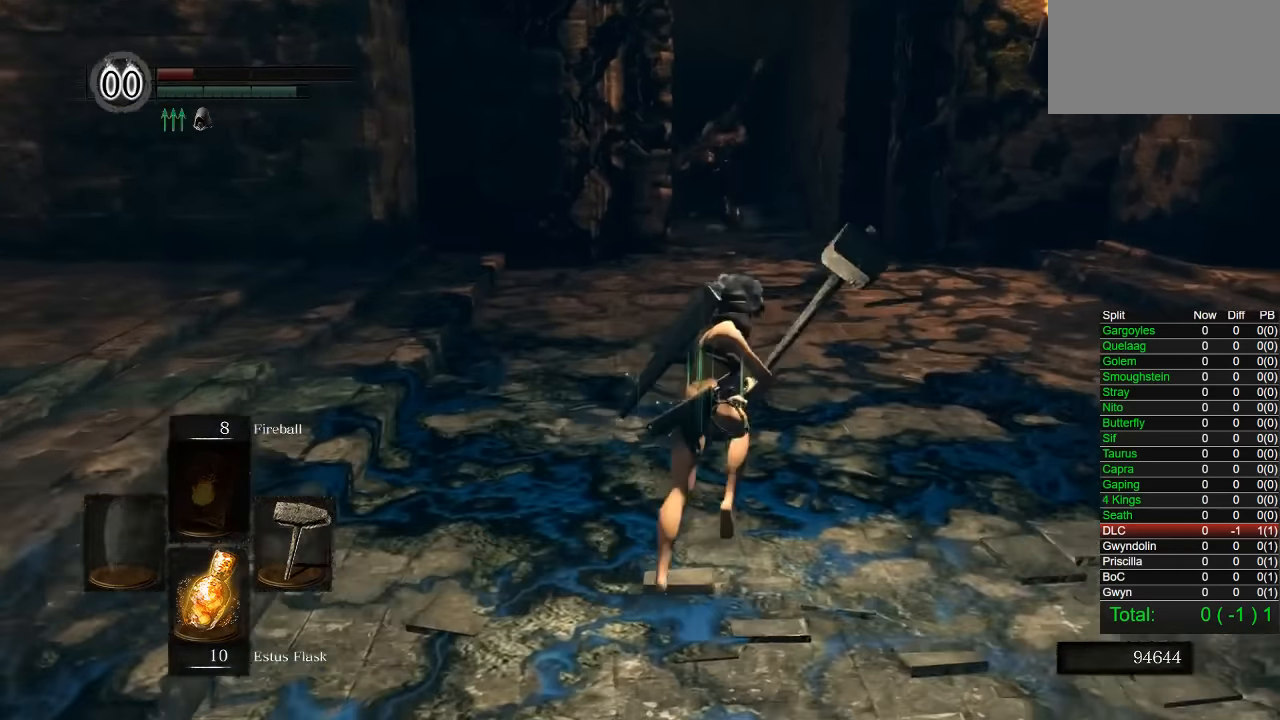
{"buttons": [], "left_stick": "down", "right_stick": "center", "button_events": [[33, "CIRCLE", "up"]]}
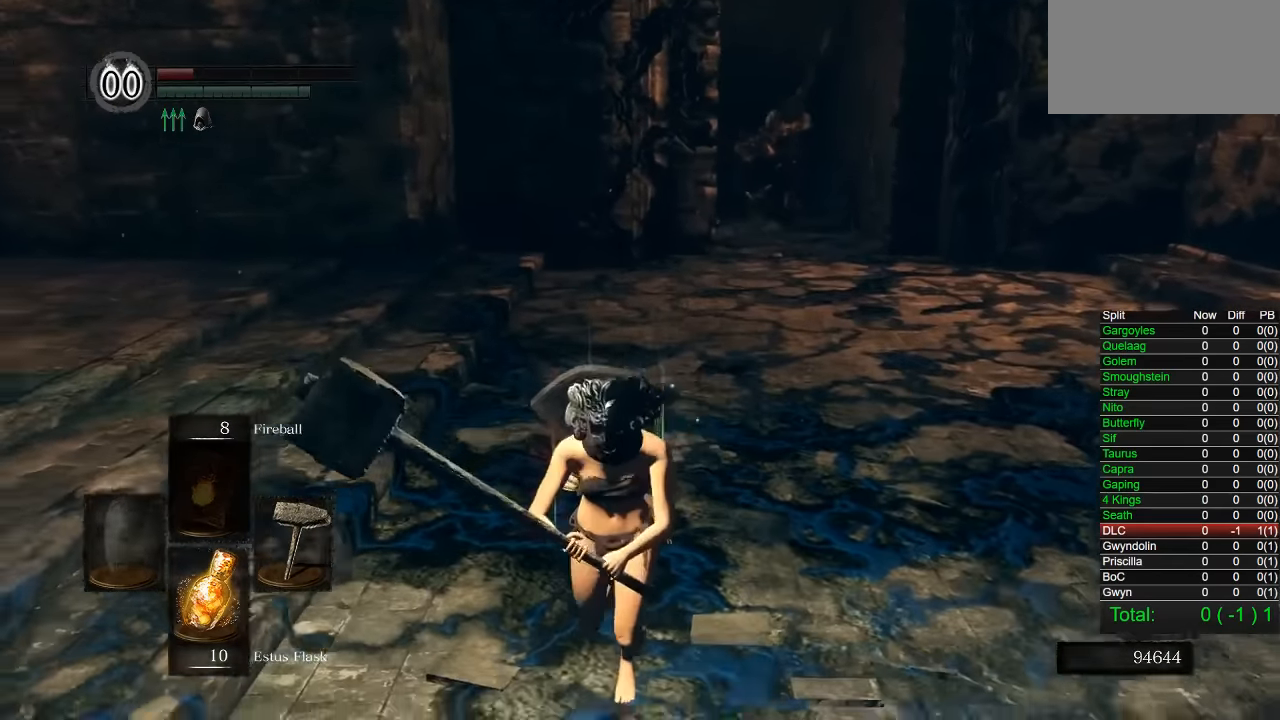
{"buttons": ["CIRCLE"], "left_stick": "down", "right_stick": "center", "button_events": [[66, "CIRCLE", "down"]]}
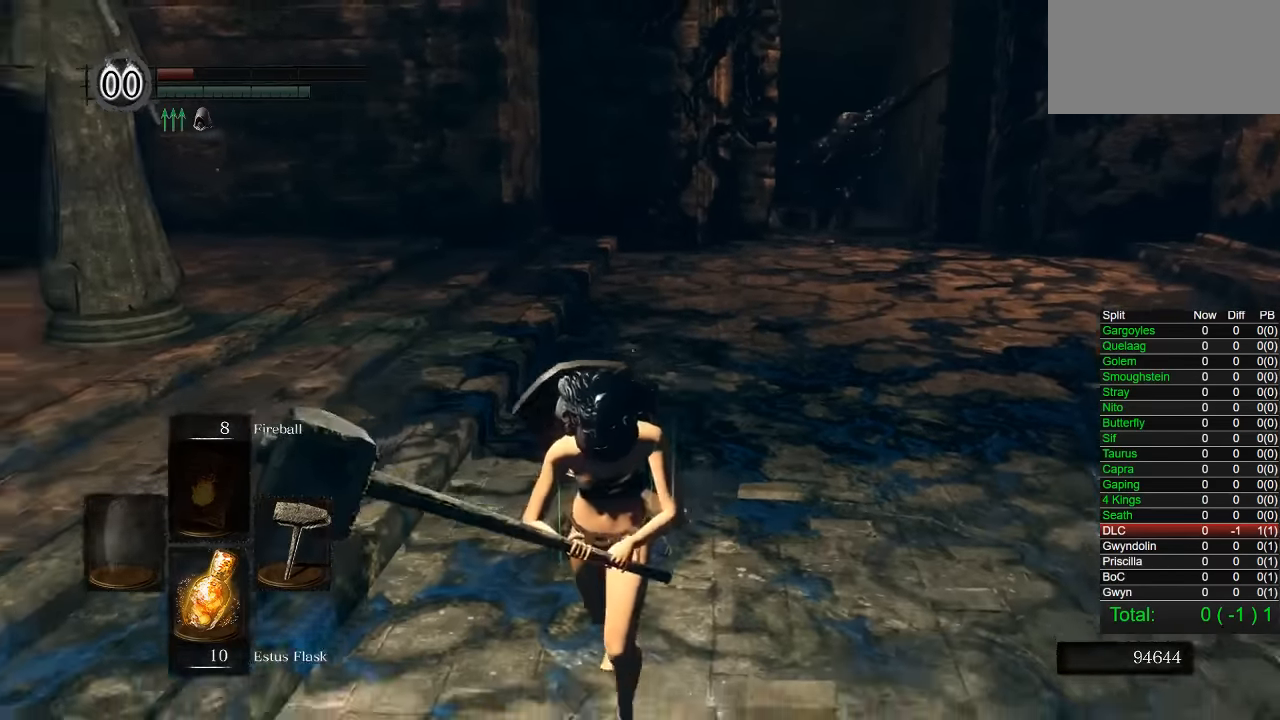
{"buttons": ["CIRCLE"], "left_stick": "down", "right_stick": "center", "button_events": []}
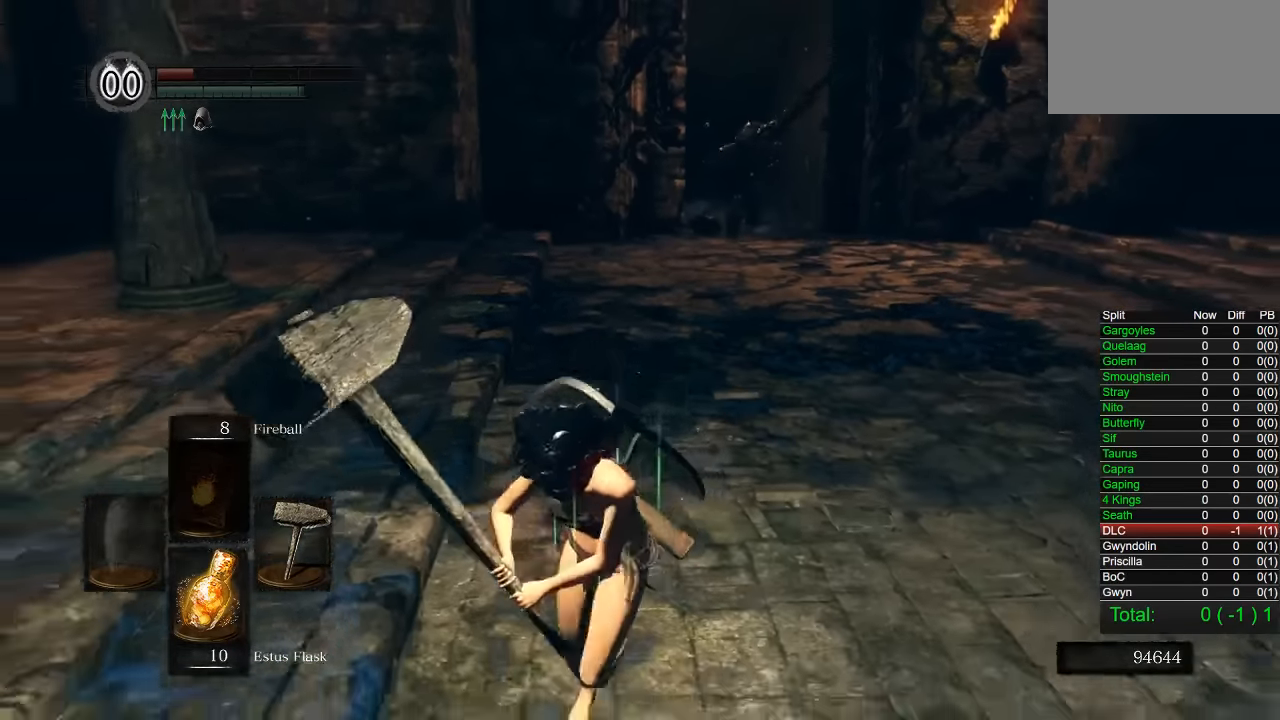
{"buttons": ["CIRCLE"], "left_stick": "down", "right_stick": "center", "button_events": []}
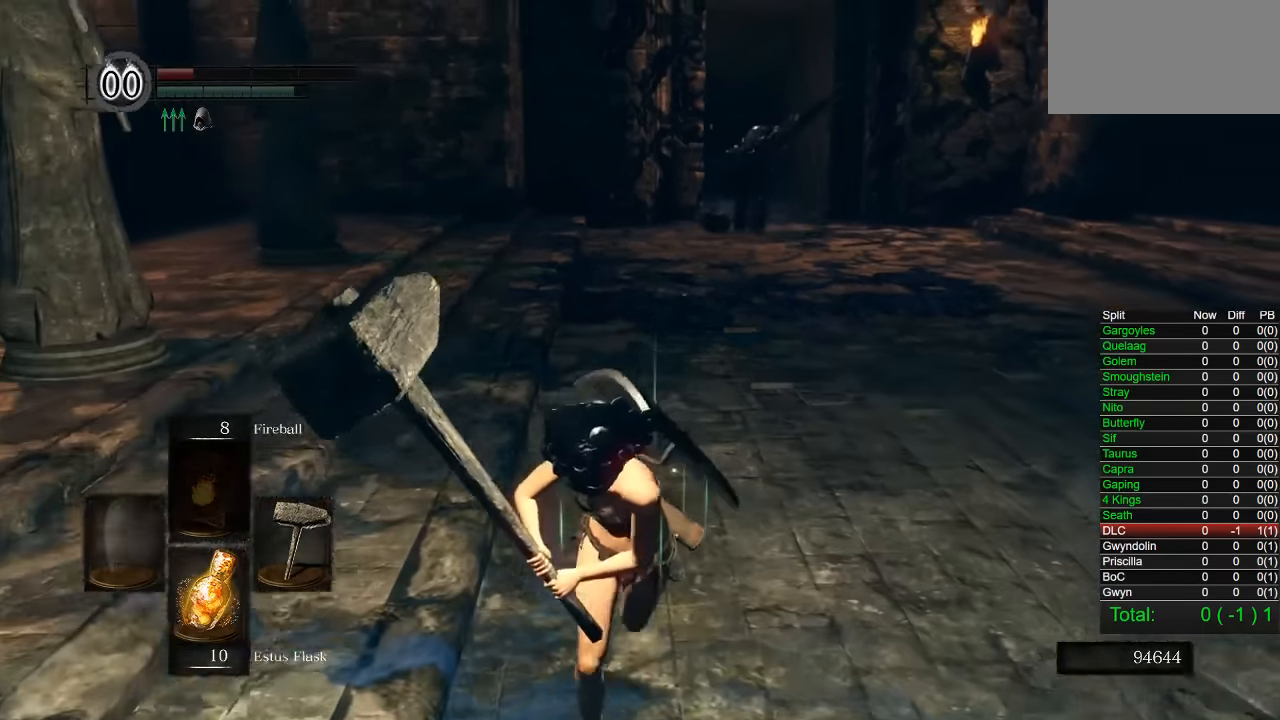
{"buttons": ["CIRCLE"], "left_stick": "down", "right_stick": "center", "button_events": []}
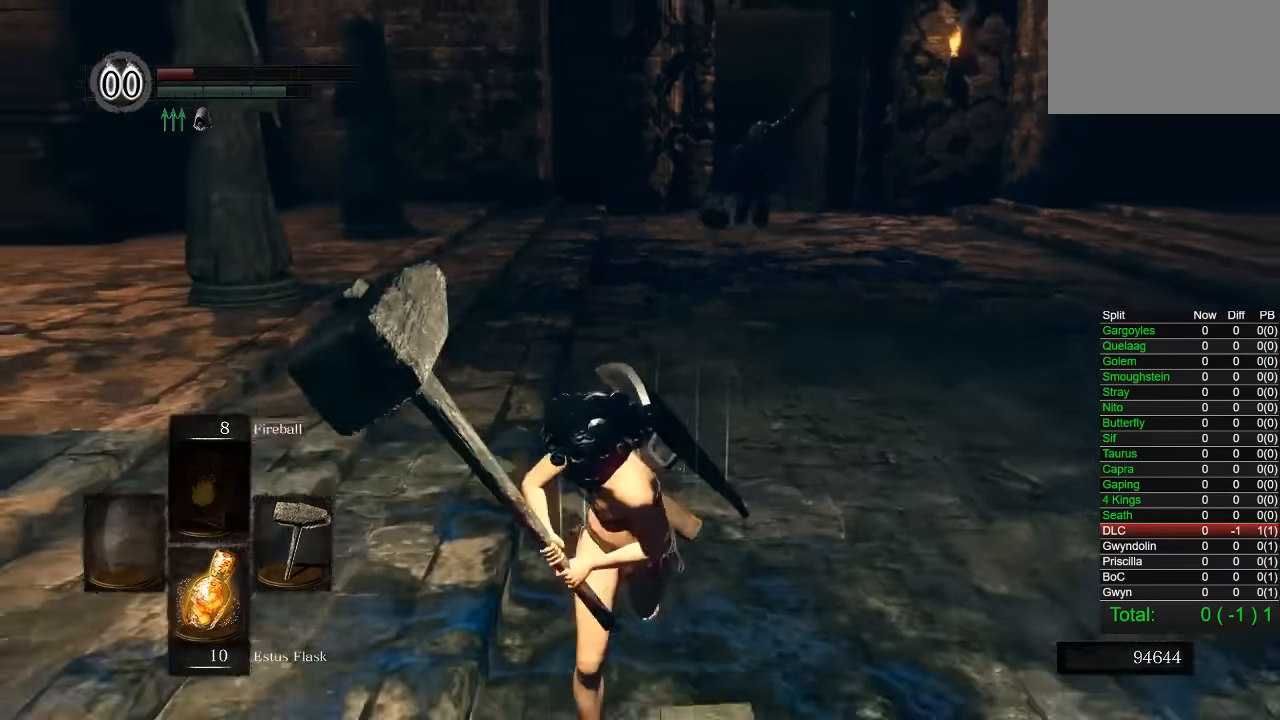
{"buttons": ["CIRCLE"], "left_stick": "down", "right_stick": "center", "button_events": []}
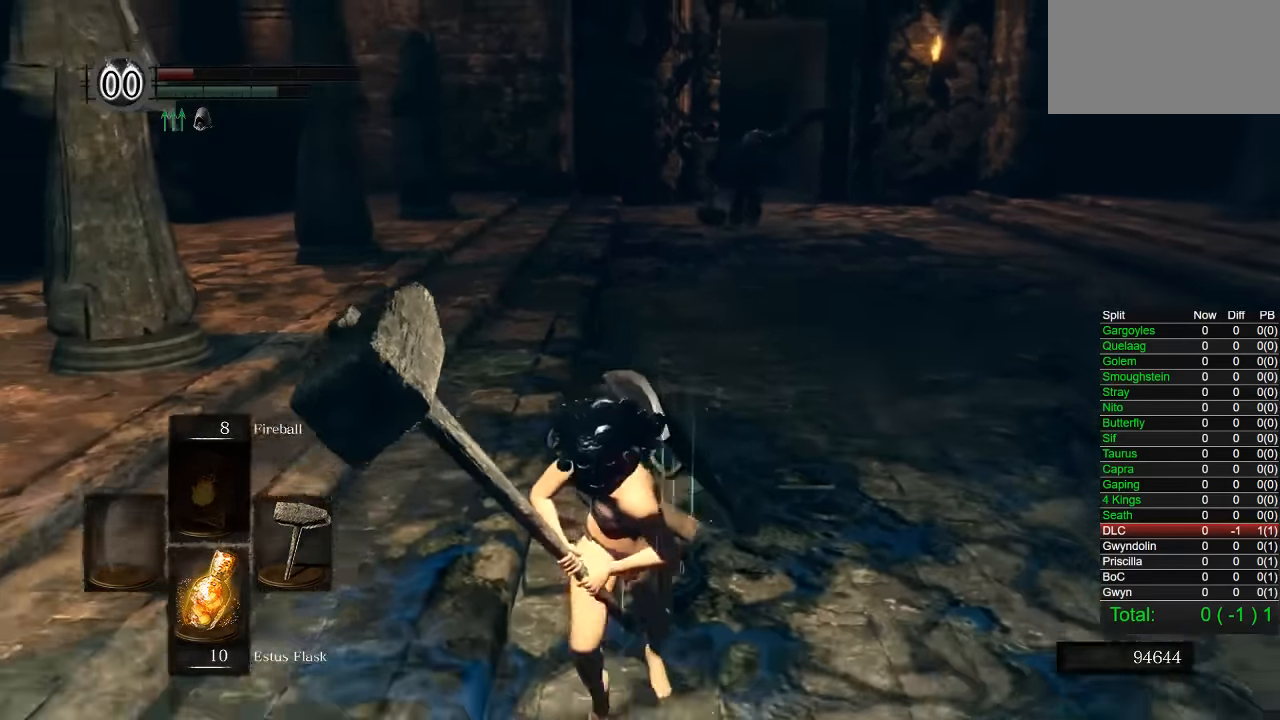
{"buttons": ["CIRCLE"], "left_stick": "down", "right_stick": "center", "button_events": []}
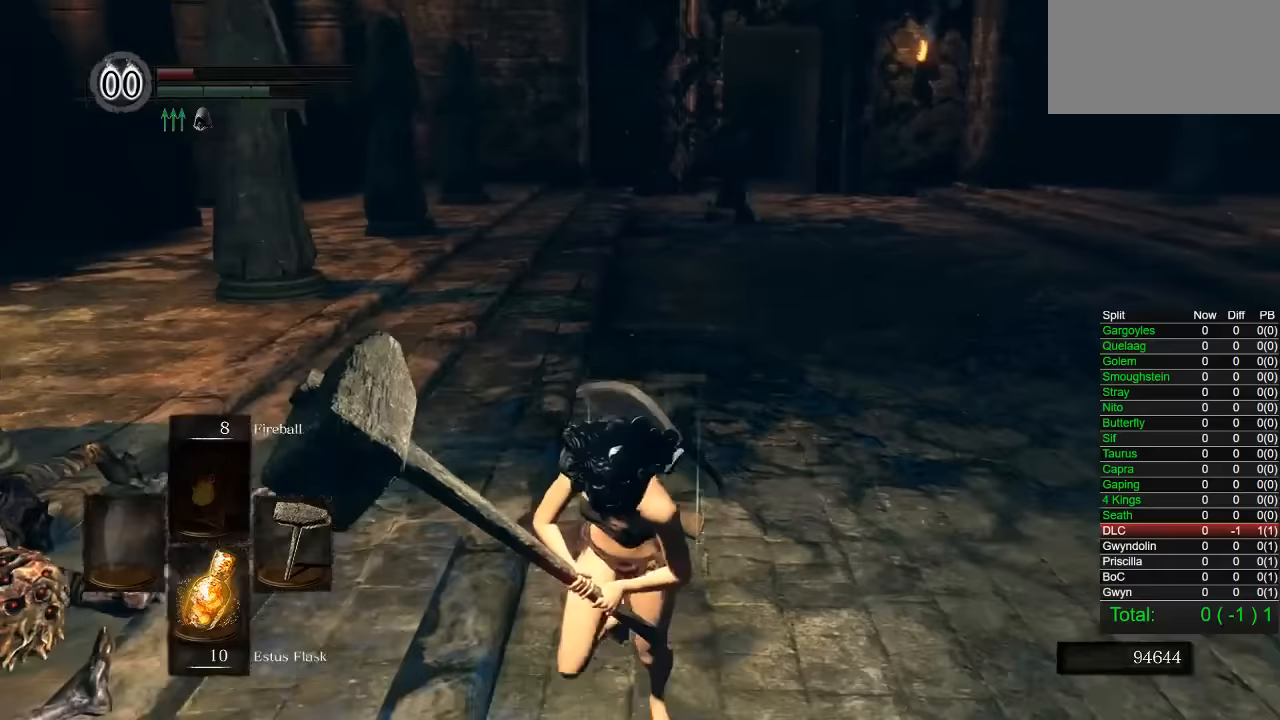
{"buttons": ["CIRCLE"], "left_stick": "down", "right_stick": "center", "button_events": []}
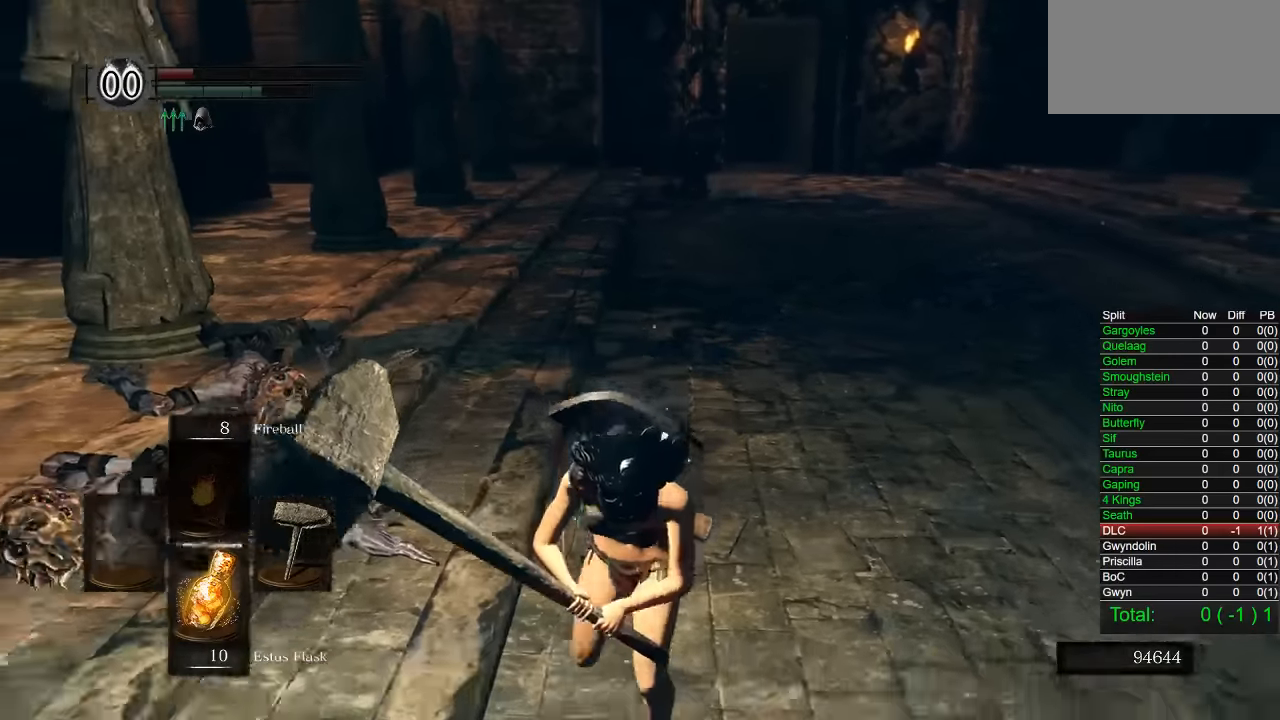
{"buttons": ["CIRCLE"], "left_stick": "down", "right_stick": "center", "button_events": []}
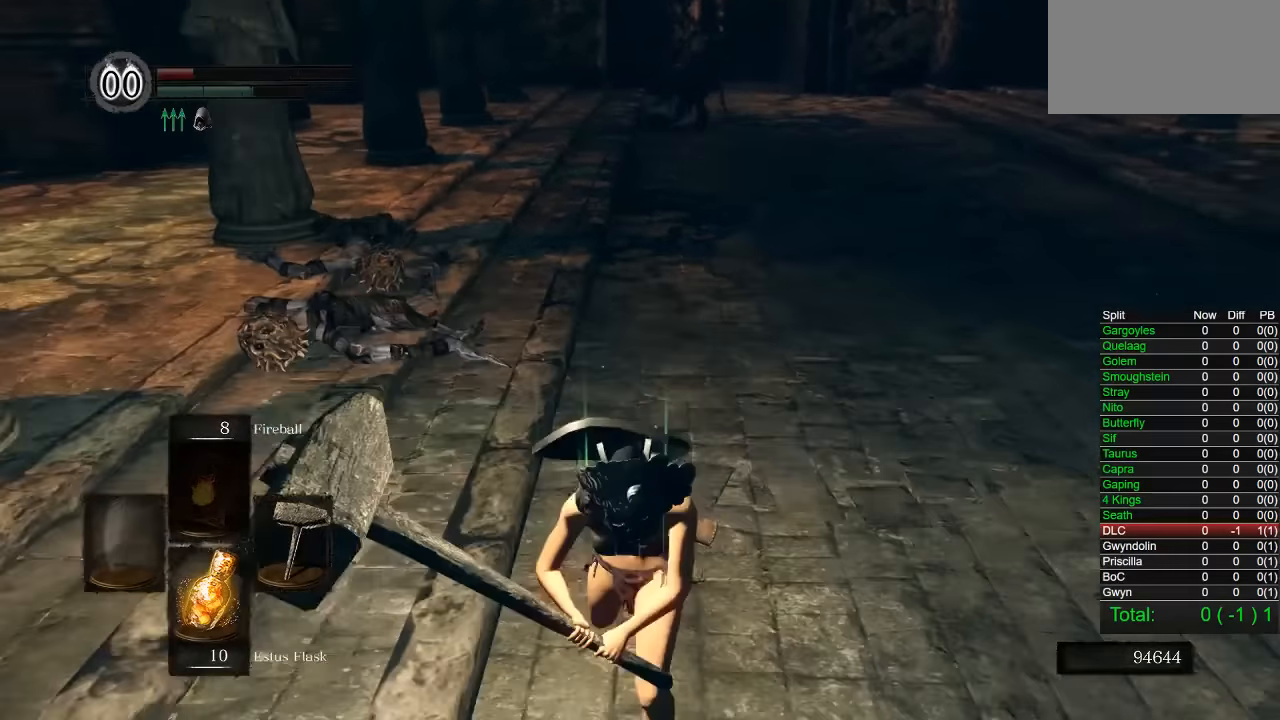
{"buttons": ["CIRCLE"], "left_stick": "down", "right_stick": "center", "button_events": []}
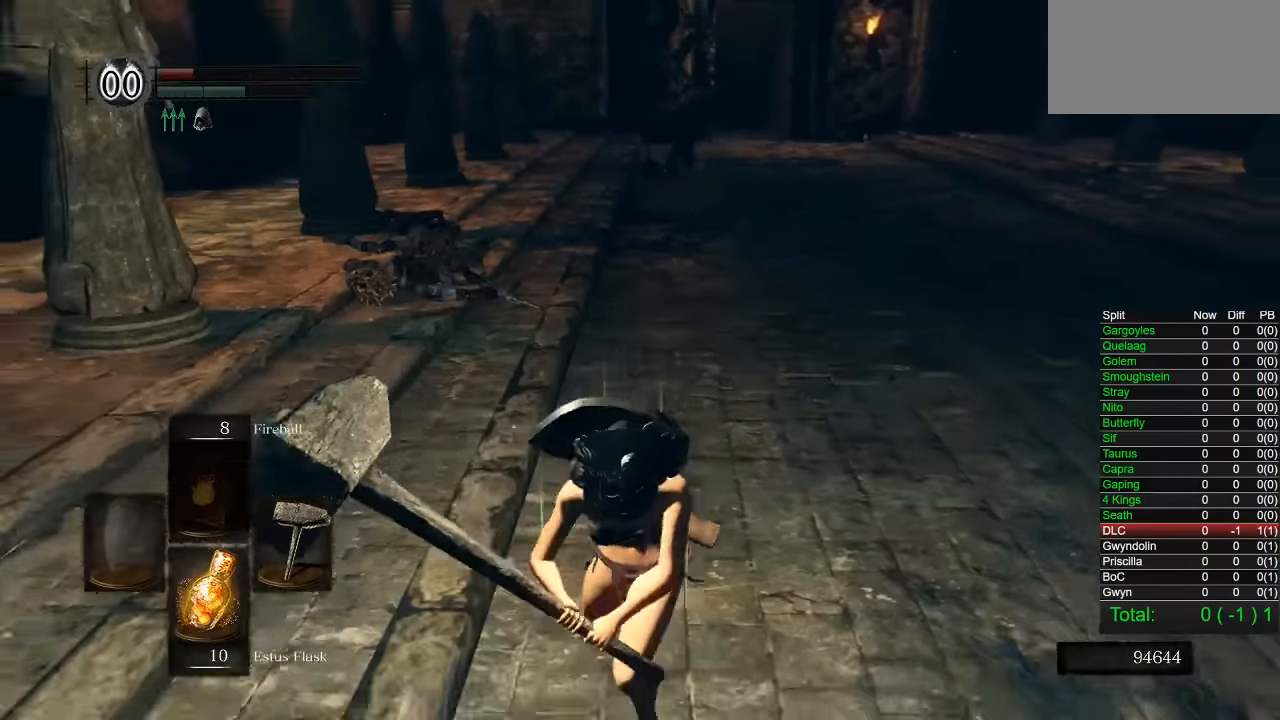
{"buttons": ["CIRCLE"], "left_stick": "down", "right_stick": "center", "button_events": []}
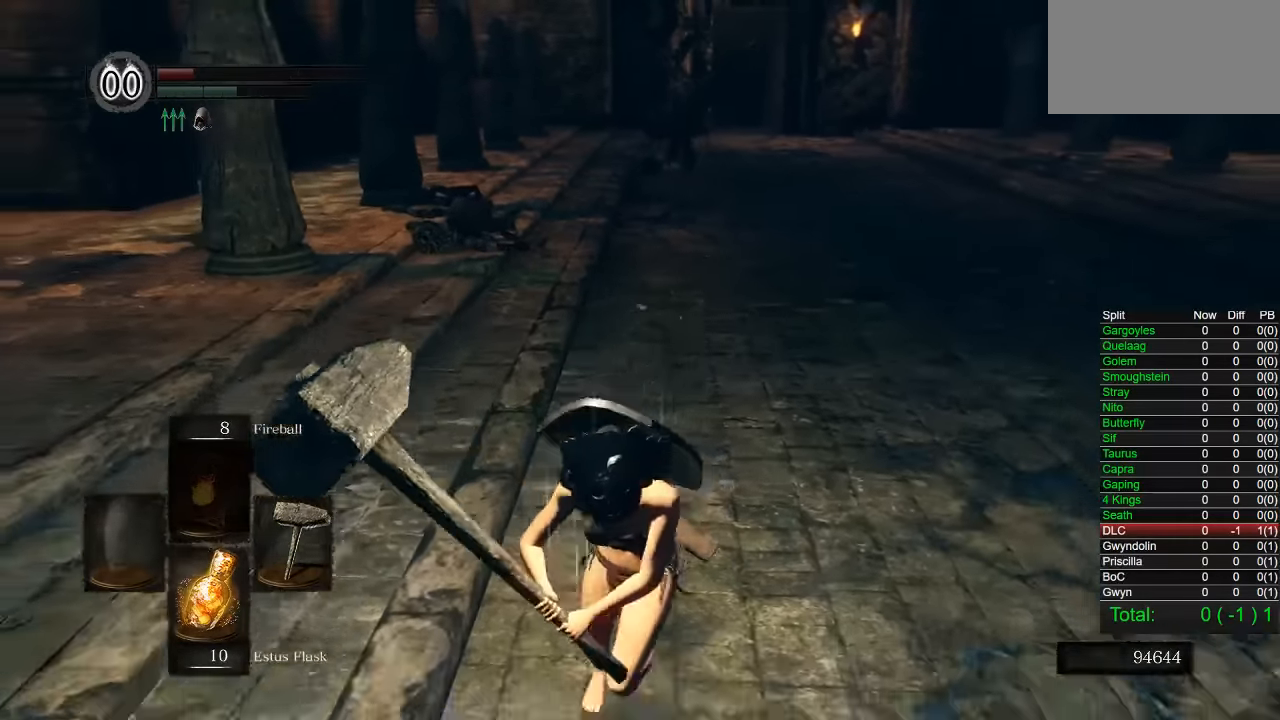
{"buttons": ["CIRCLE"], "left_stick": "down", "right_stick": "center", "button_events": []}
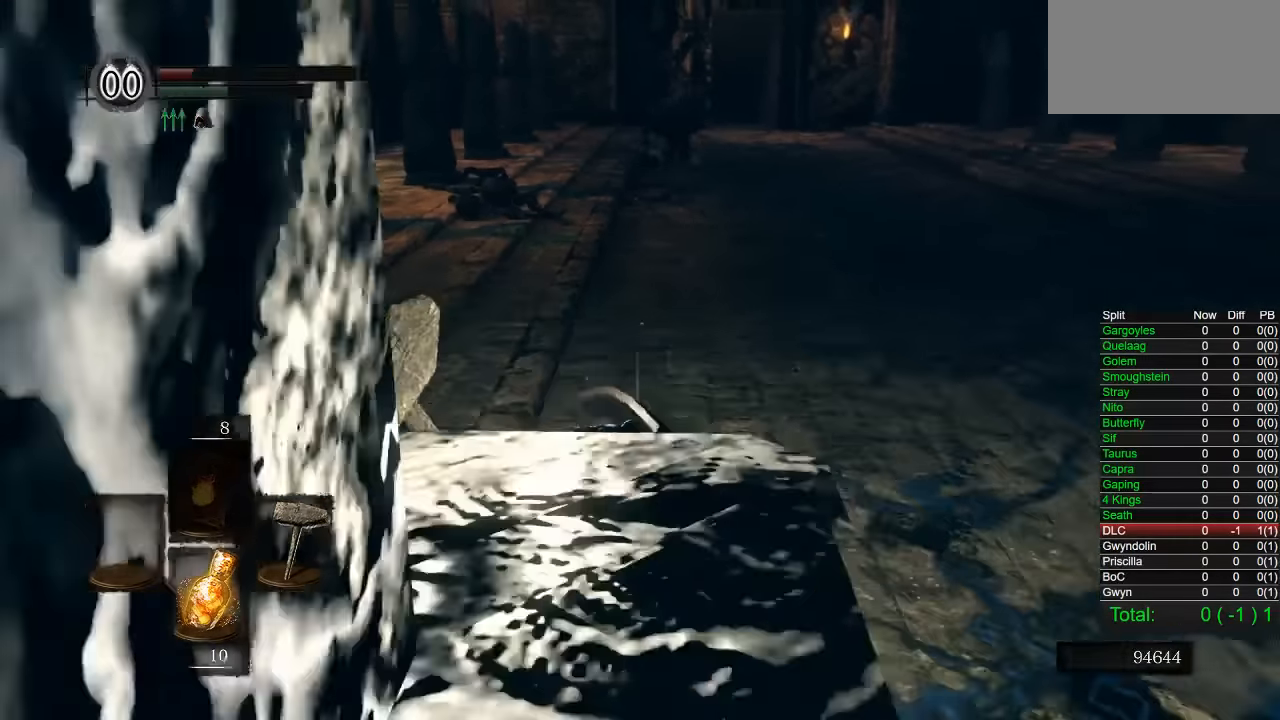
{"buttons": ["CIRCLE"], "left_stick": "down", "right_stick": "down-left", "button_events": []}
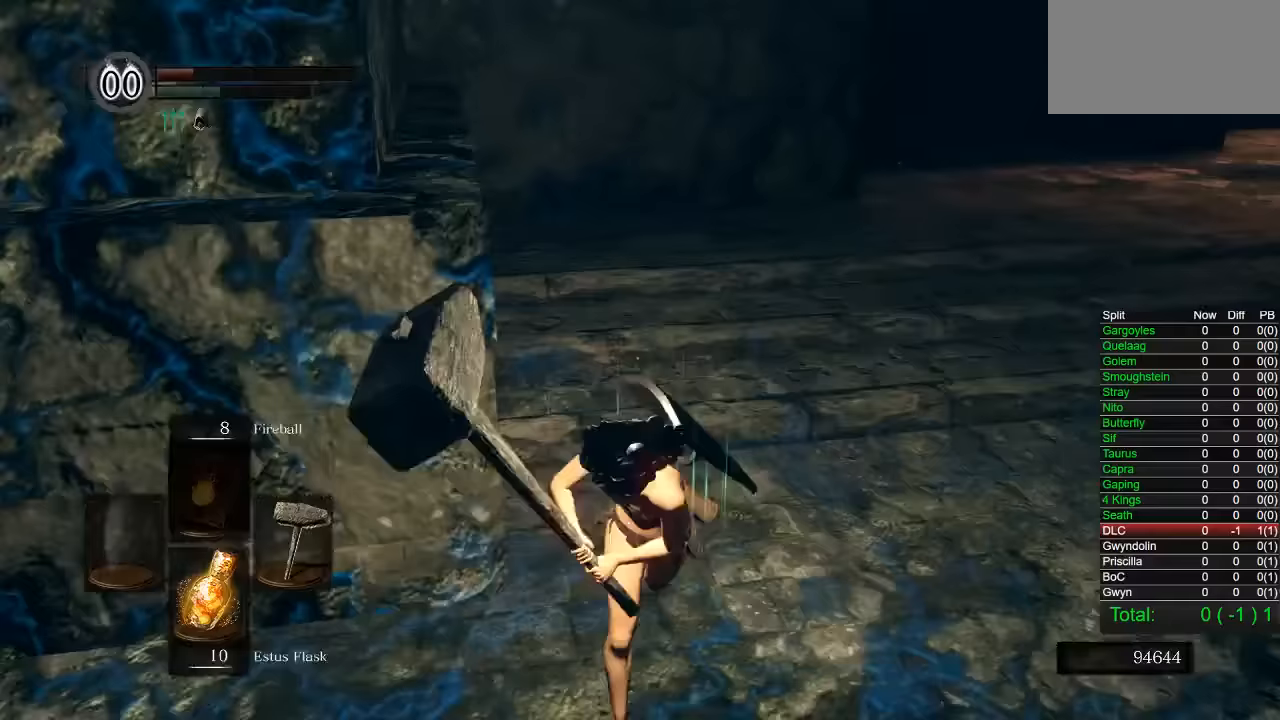
{"buttons": [], "left_stick": "up", "right_stick": "center", "button_events": [[483, "CIRCLE", "up"]]}
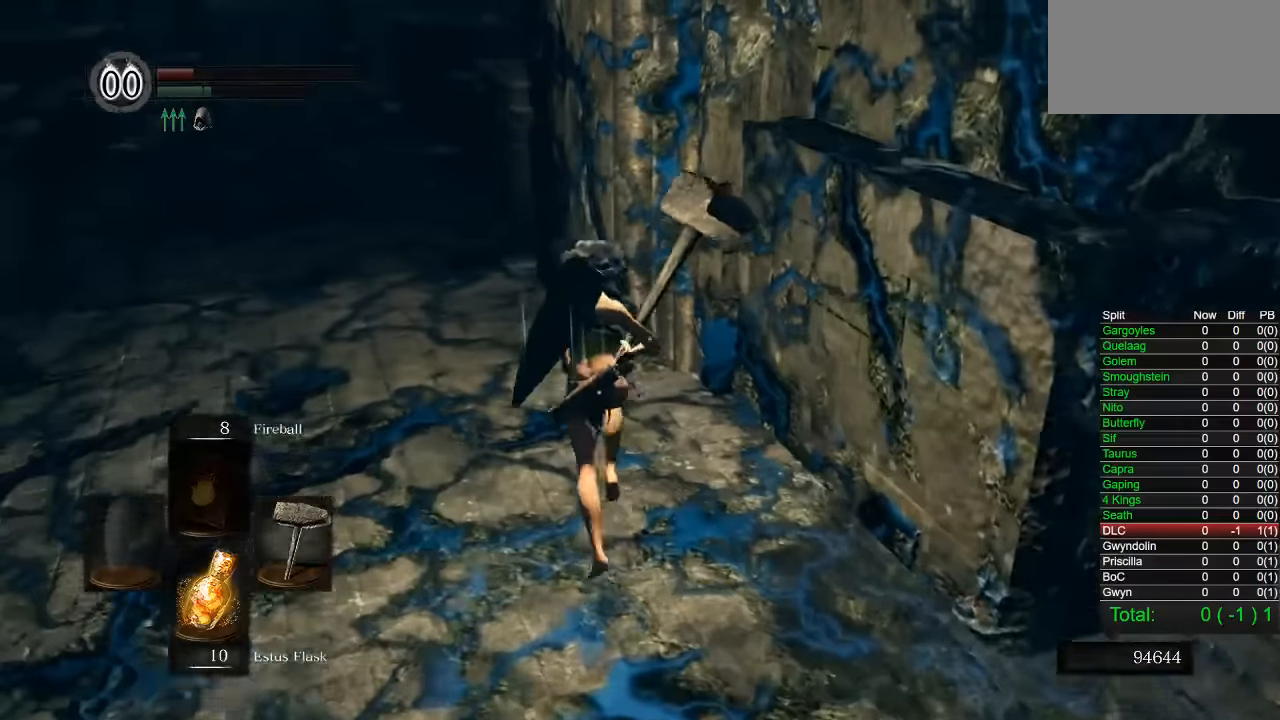
{"buttons": [], "left_stick": "up-left", "right_stick": "center", "button_events": []}
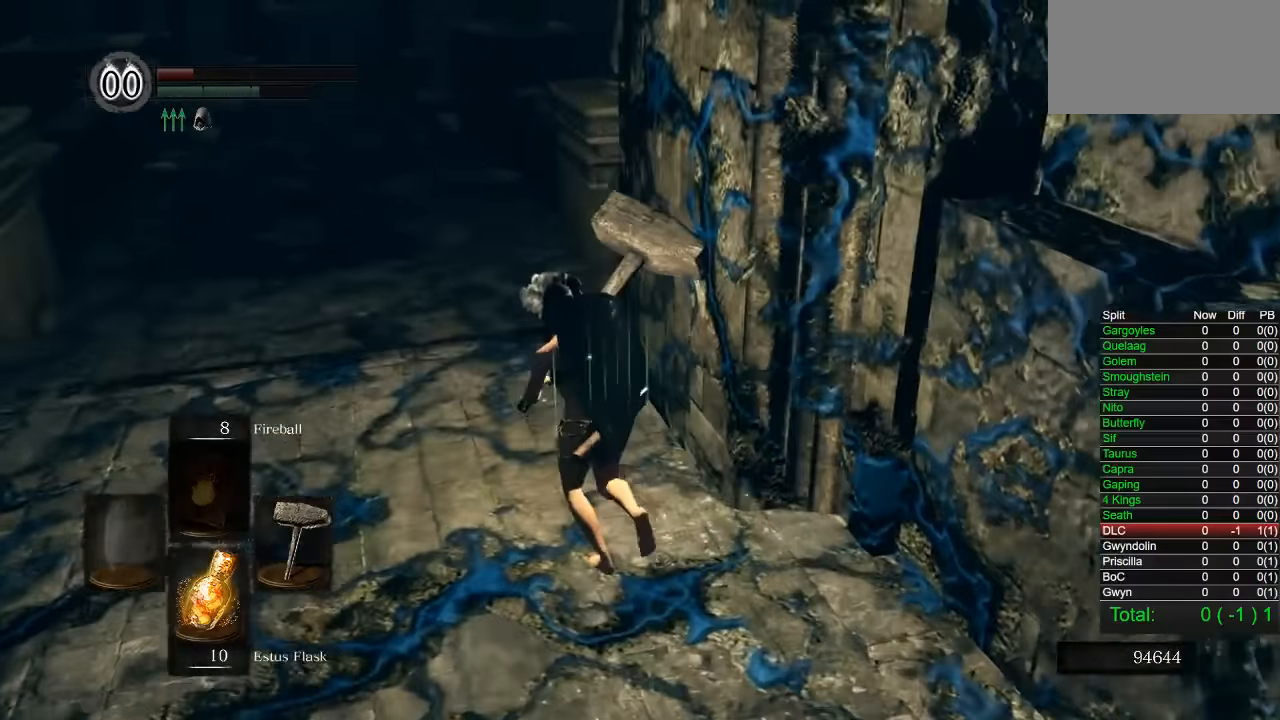
{"buttons": ["CIRCLE"], "left_stick": "left", "right_stick": "down-right", "button_events": [[100, "CIRCLE", "down"]]}
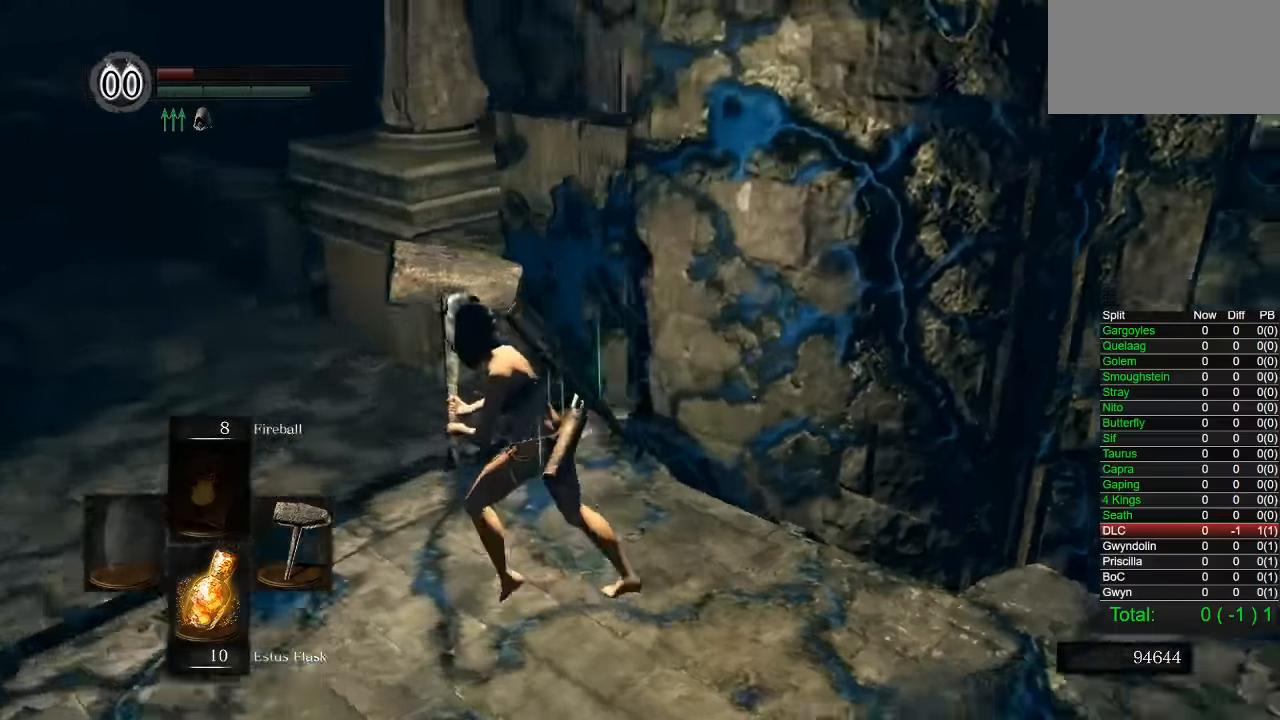
{"buttons": ["CIRCLE"], "left_stick": "down-left", "right_stick": "center", "button_events": []}
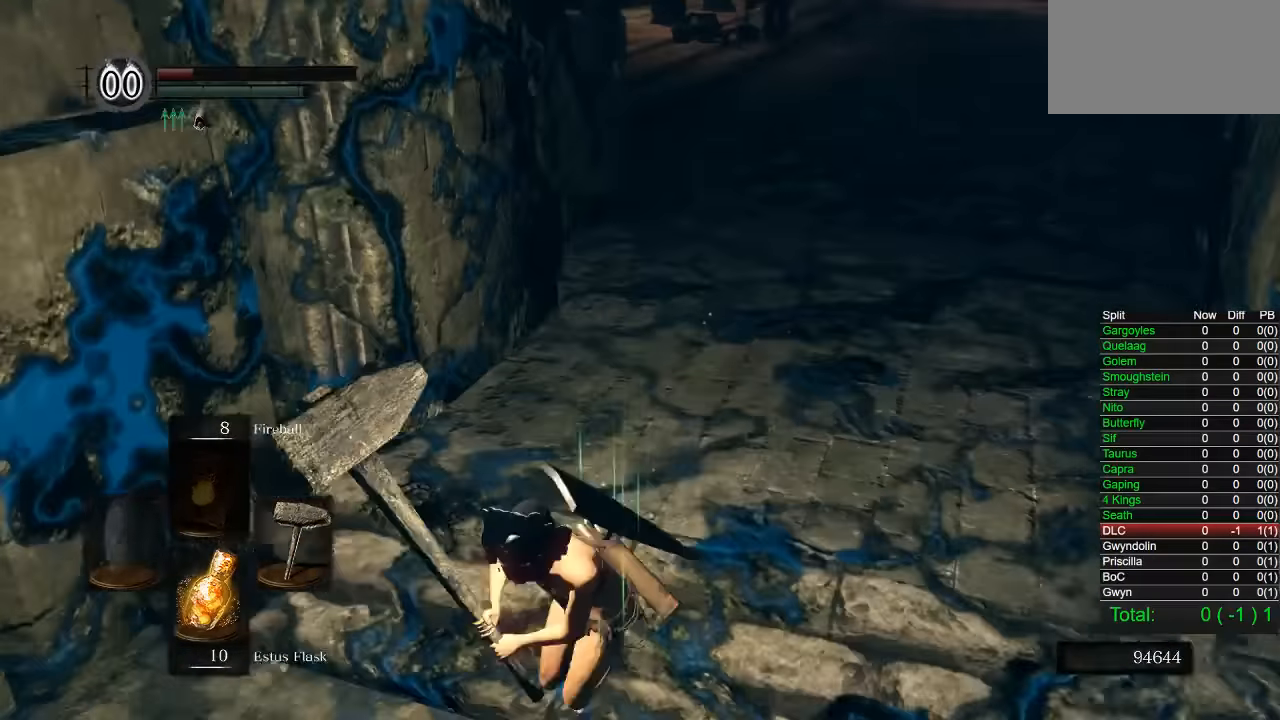
{"buttons": ["CIRCLE"], "left_stick": "down", "right_stick": "center", "button_events": []}
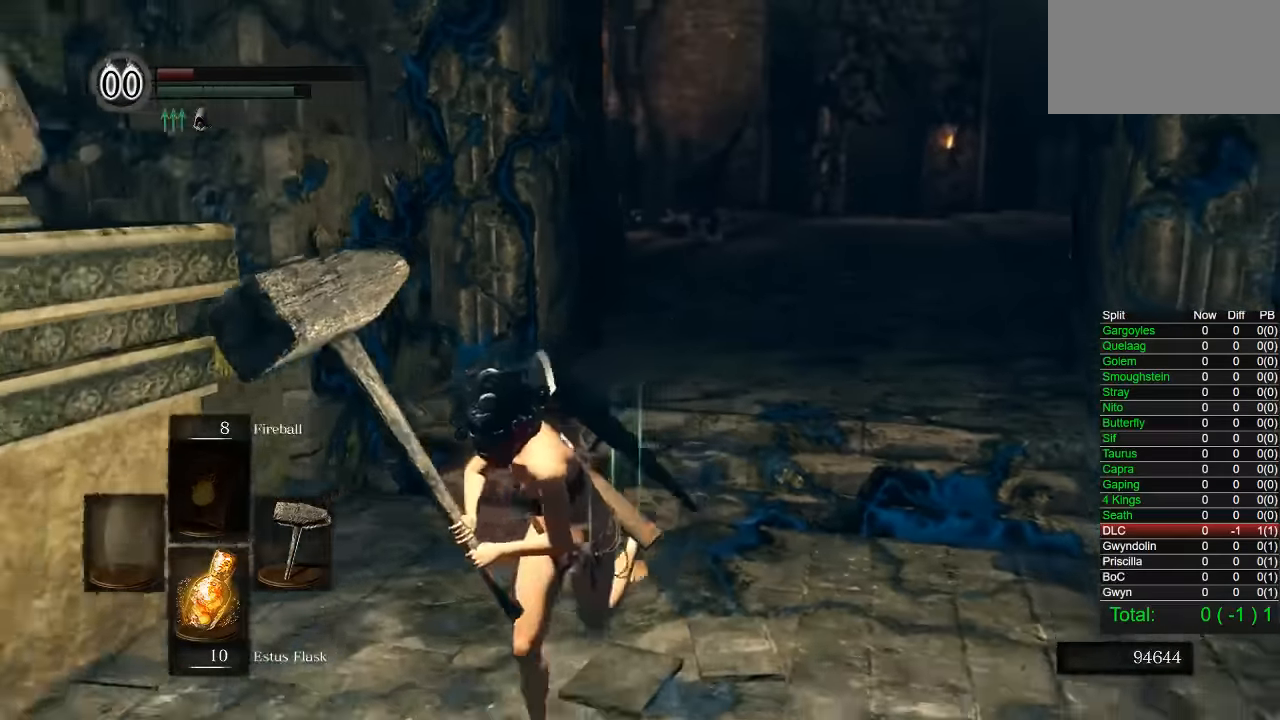
{"buttons": [], "left_stick": "down", "right_stick": "center", "button_events": [[117, "CIRCLE", "up"]]}
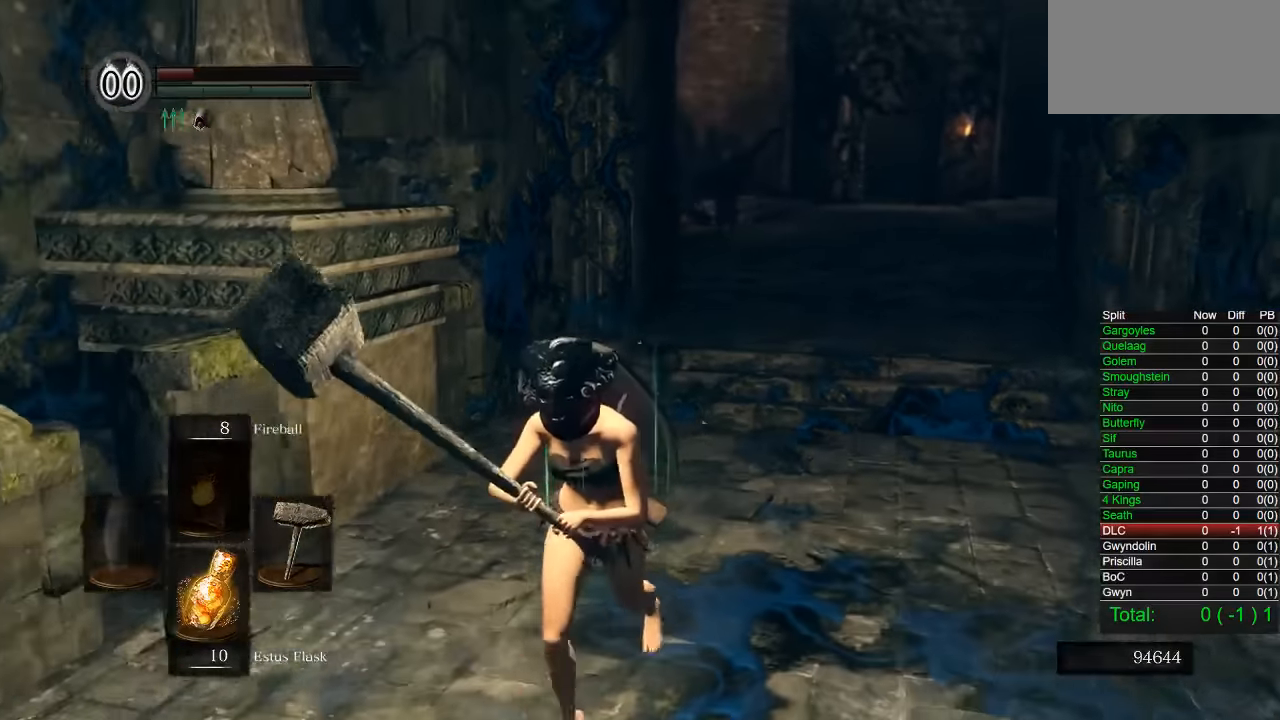
{"buttons": [], "left_stick": "down", "right_stick": "center", "button_events": []}
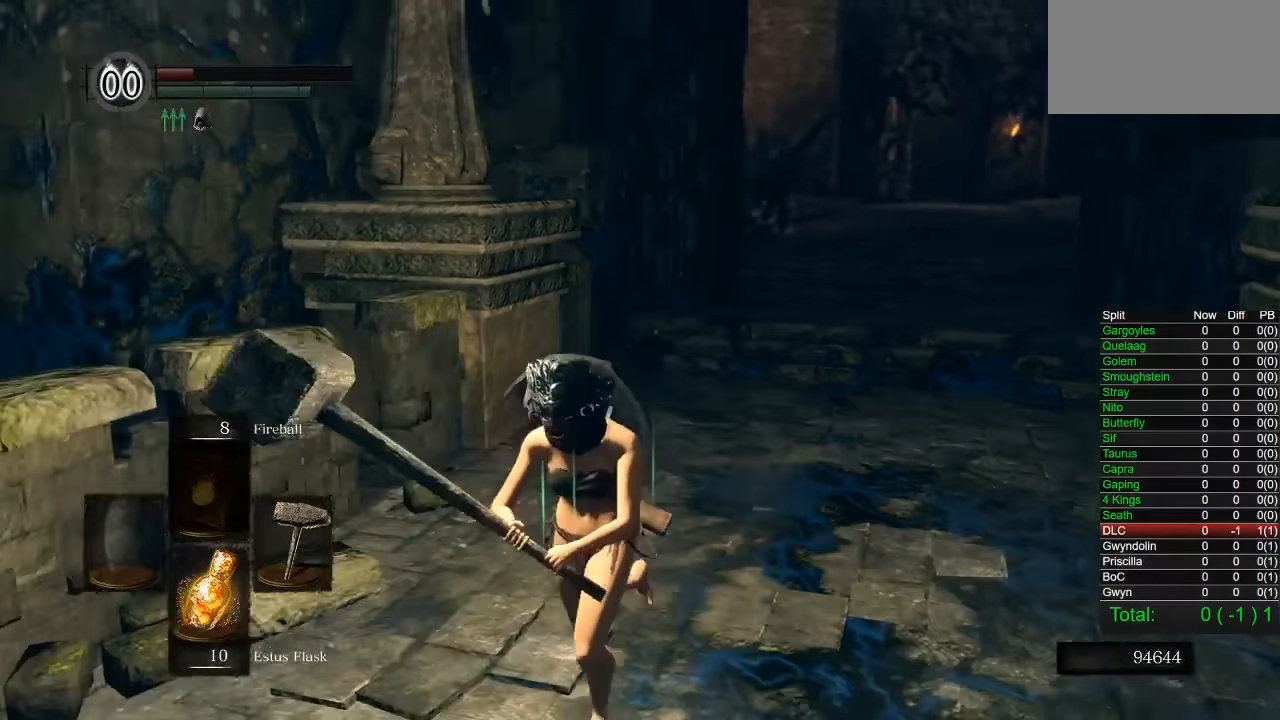
{"buttons": ["CIRCLE"], "left_stick": "down", "right_stick": "center", "button_events": [[17, "CIRCLE", "down"]]}
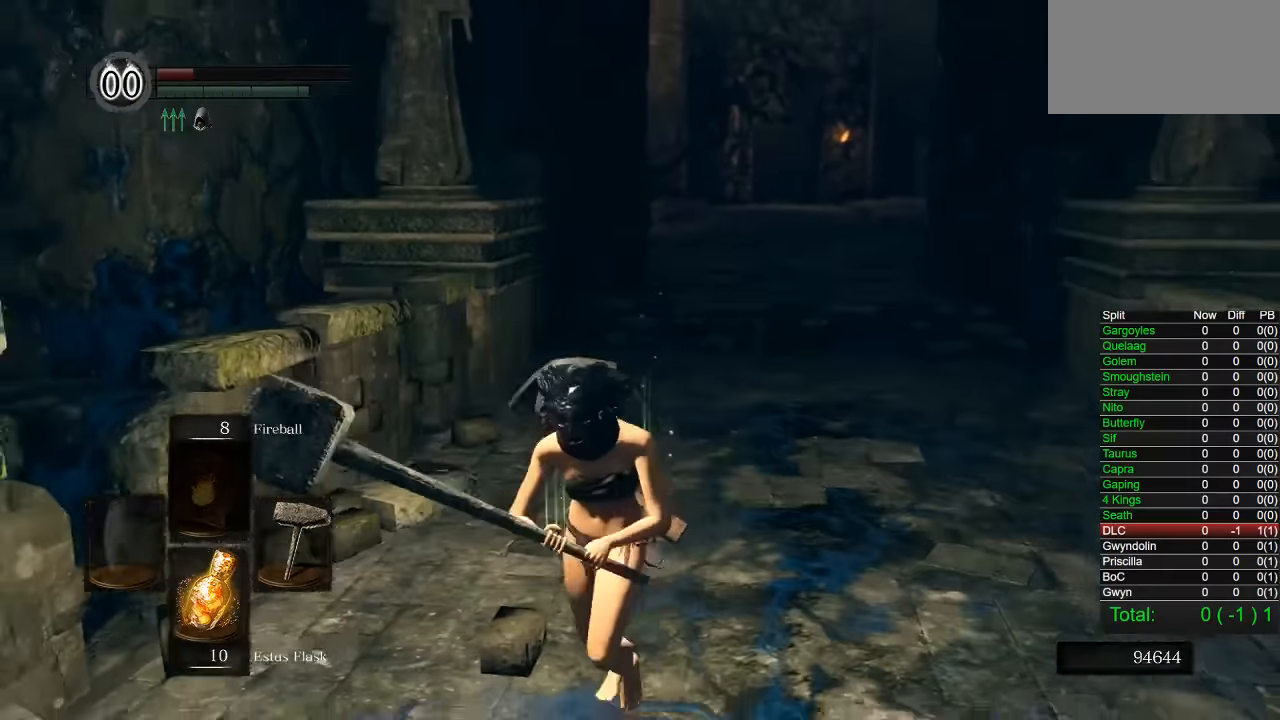
{"buttons": [], "left_stick": "down", "right_stick": "center", "button_events": [[200, "CIRCLE", "up"]]}
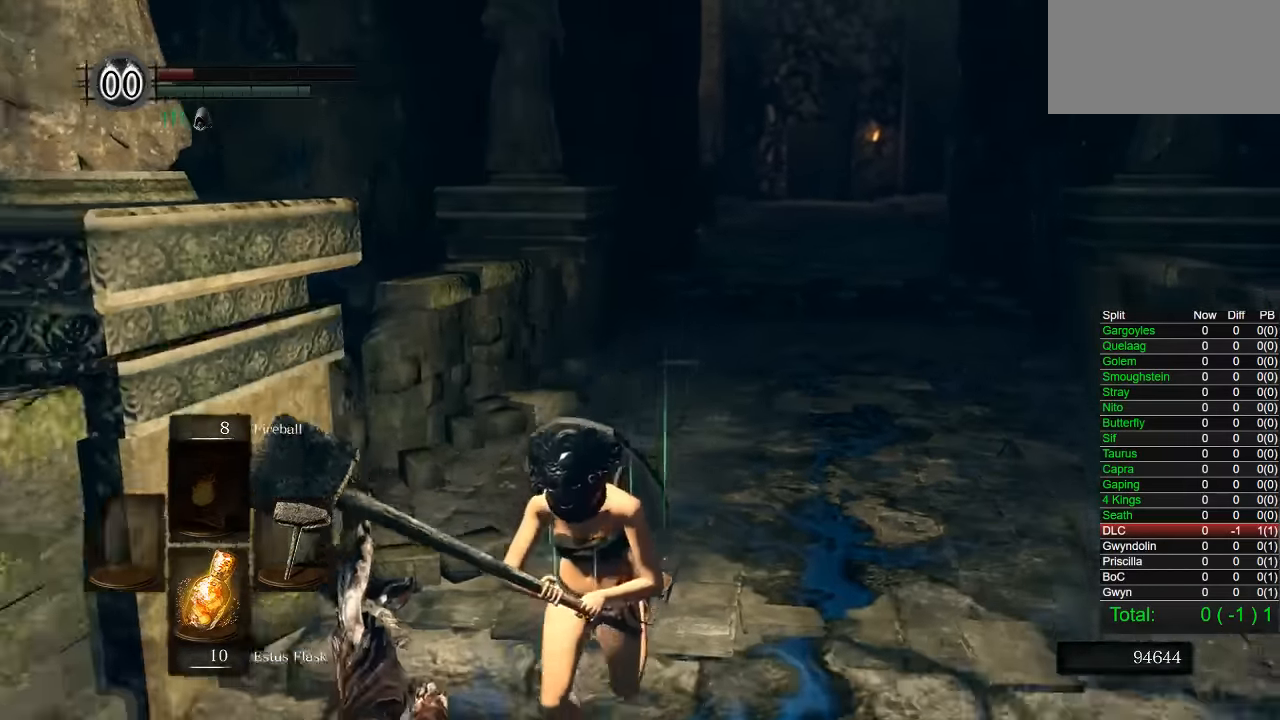
{"buttons": ["CIRCLE"], "left_stick": "down", "right_stick": "center", "button_events": [[200, "CIRCLE", "down"]]}
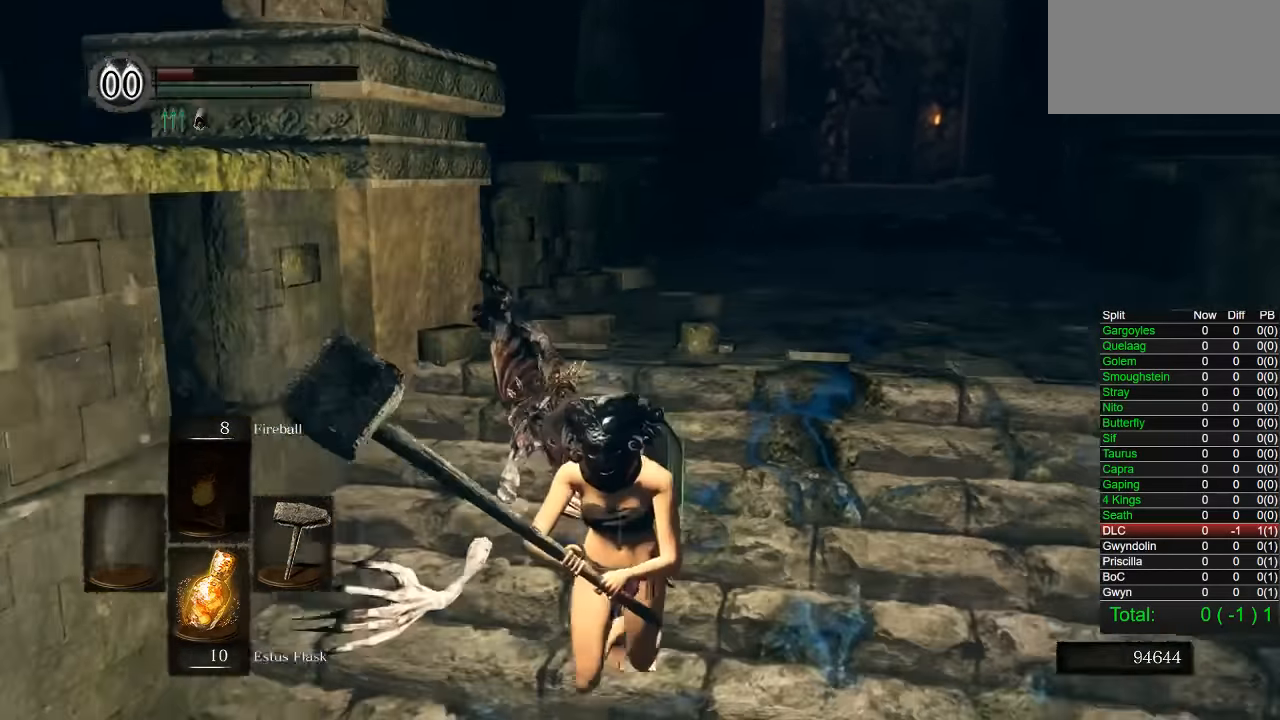
{"buttons": ["CIRCLE"], "left_stick": "left", "right_stick": "left", "button_events": []}